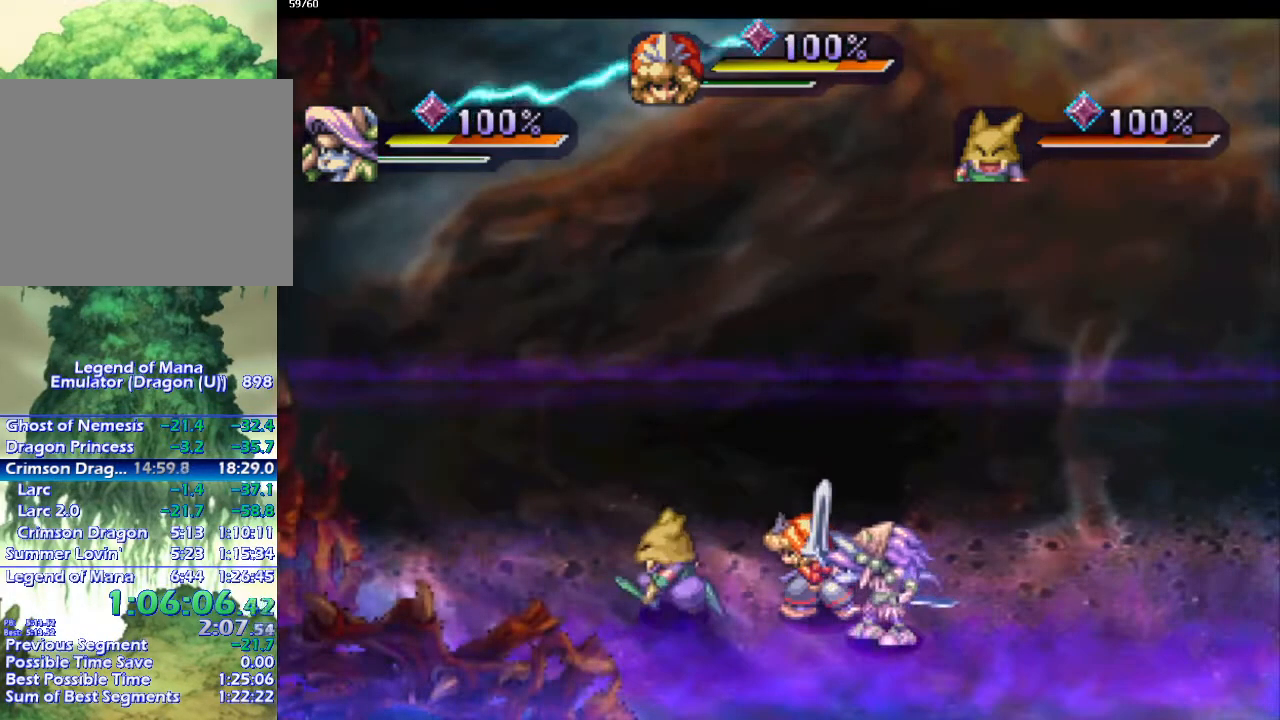
Gameplay with a controller (PlayStation layout); each line is a JSON object with the inputs held at the frame after it. "events" lists button and stick changes between this image and that frame as [ms after this image, input, new state], when the widget could be followed in between. Not read: L3 R3.
{"buttons": [], "left_stick": "center", "right_stick": "center", "events": [[133, "CROSS", "down"], [200, "CROSS", "up"], [283, "CROSS", "down"], [350, "left_stick", "right"], [383, "CROSS", "up"], [433, "left_stick", "center"], [450, "CROSS", "down"], [500, "CROSS", "up"]]}
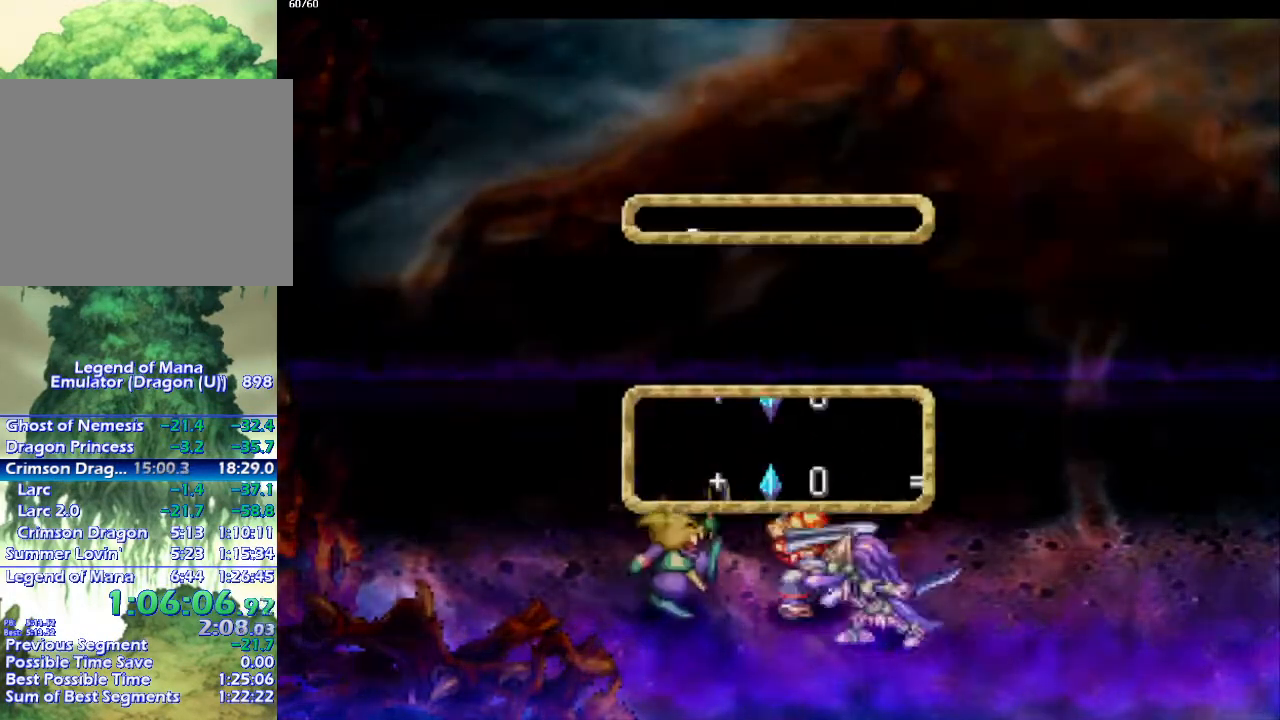
{"buttons": [], "left_stick": "center", "right_stick": "center", "events": [[117, "CROSS", "down"], [167, "CROSS", "up"], [267, "CROSS", "down"], [333, "CROSS", "up"], [417, "CROSS", "down"], [483, "CROSS", "up"]]}
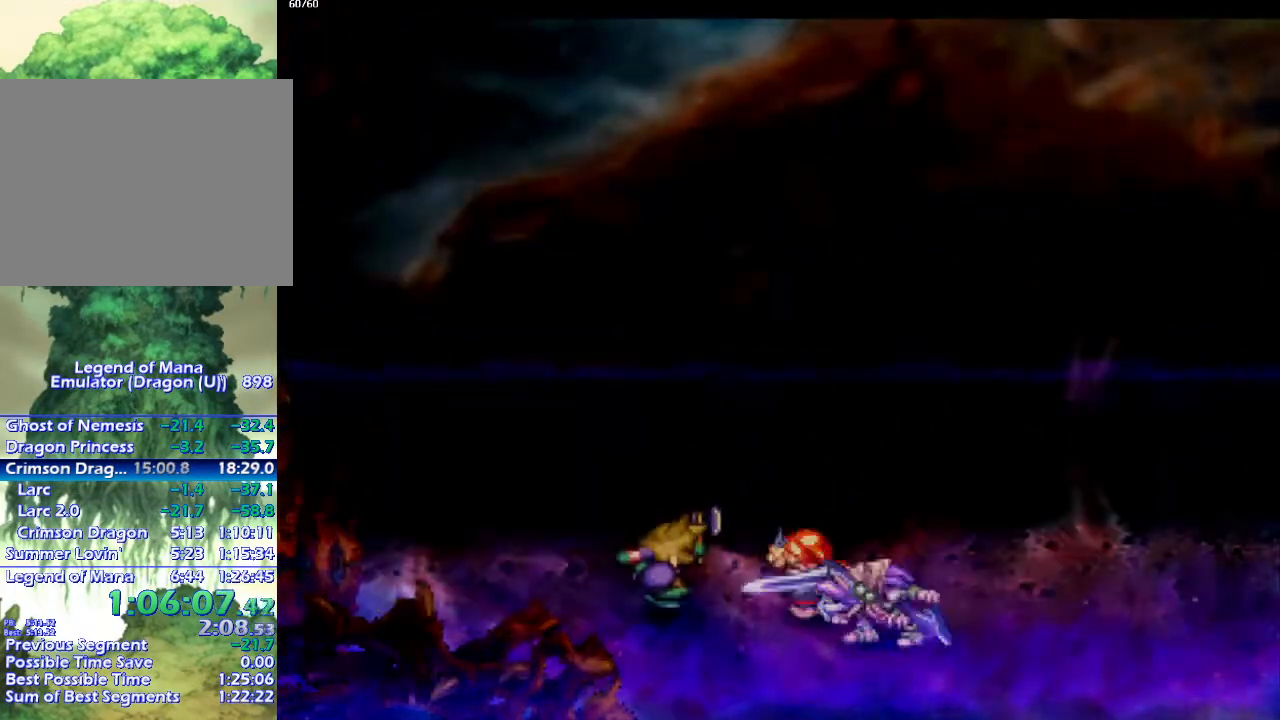
{"buttons": [], "left_stick": "center", "right_stick": "center", "events": [[67, "CROSS", "down"], [133, "CROSS", "up"], [233, "CROSS", "down"], [317, "CROSS", "up"], [417, "CROSS", "down"], [483, "CROSS", "up"]]}
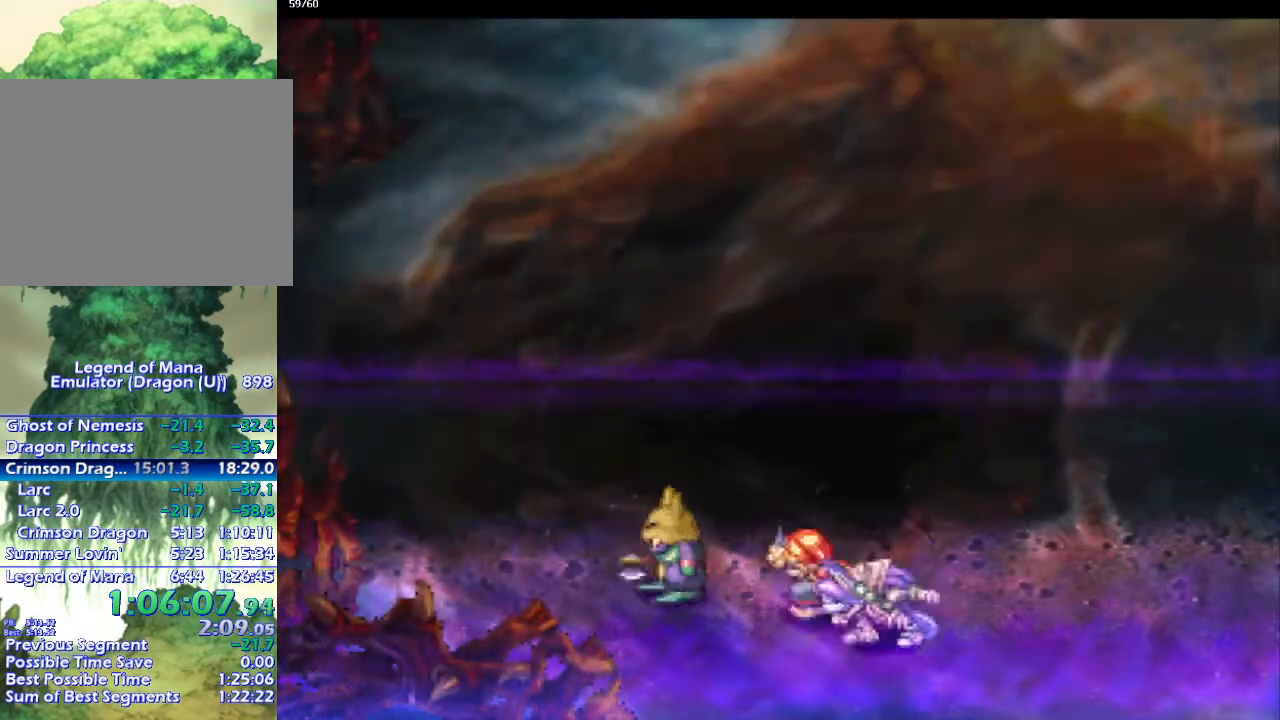
{"buttons": [], "left_stick": "center", "right_stick": "center", "events": [[67, "CROSS", "down"], [133, "CROSS", "up"], [267, "CROSS", "down"], [300, "CROSS", "up"], [433, "CROSS", "down"], [467, "CROSS", "up"]]}
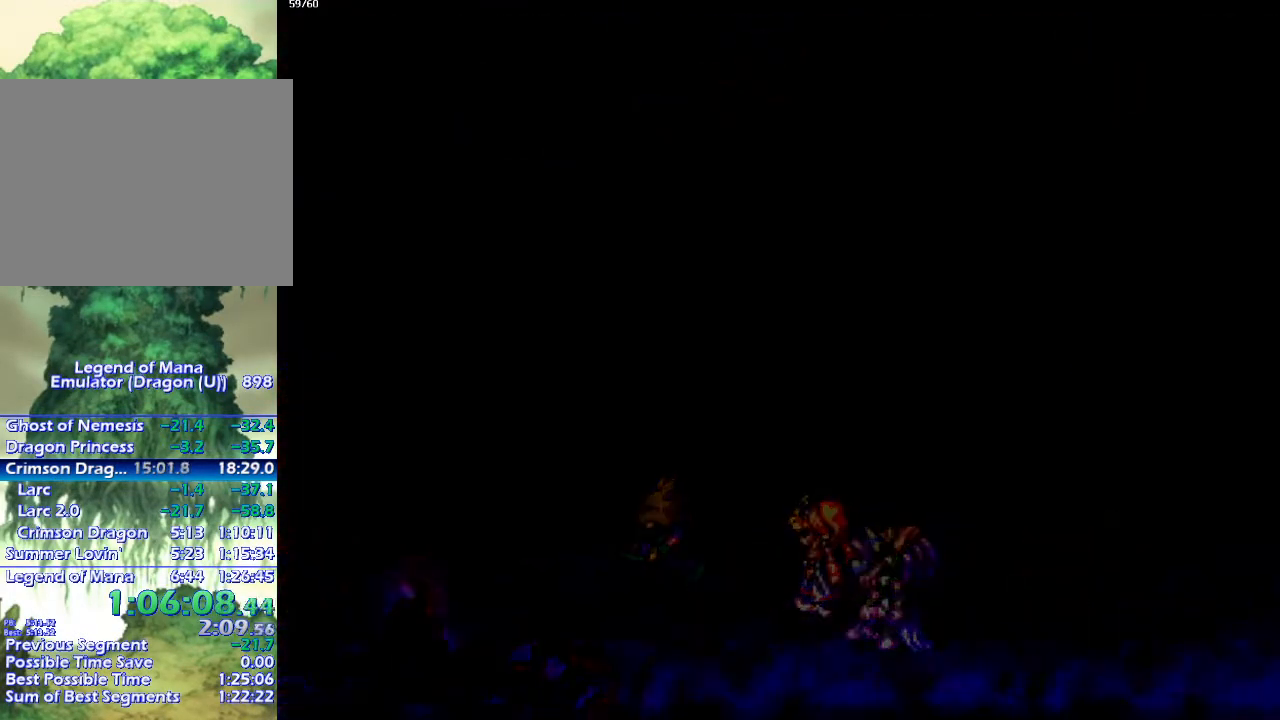
{"buttons": [], "left_stick": "center", "right_stick": "center", "events": [[67, "CROSS", "down"], [133, "CROSS", "up"], [233, "CROSS", "down"], [283, "CROSS", "up"], [350, "CROSS", "down"], [450, "CROSS", "up"]]}
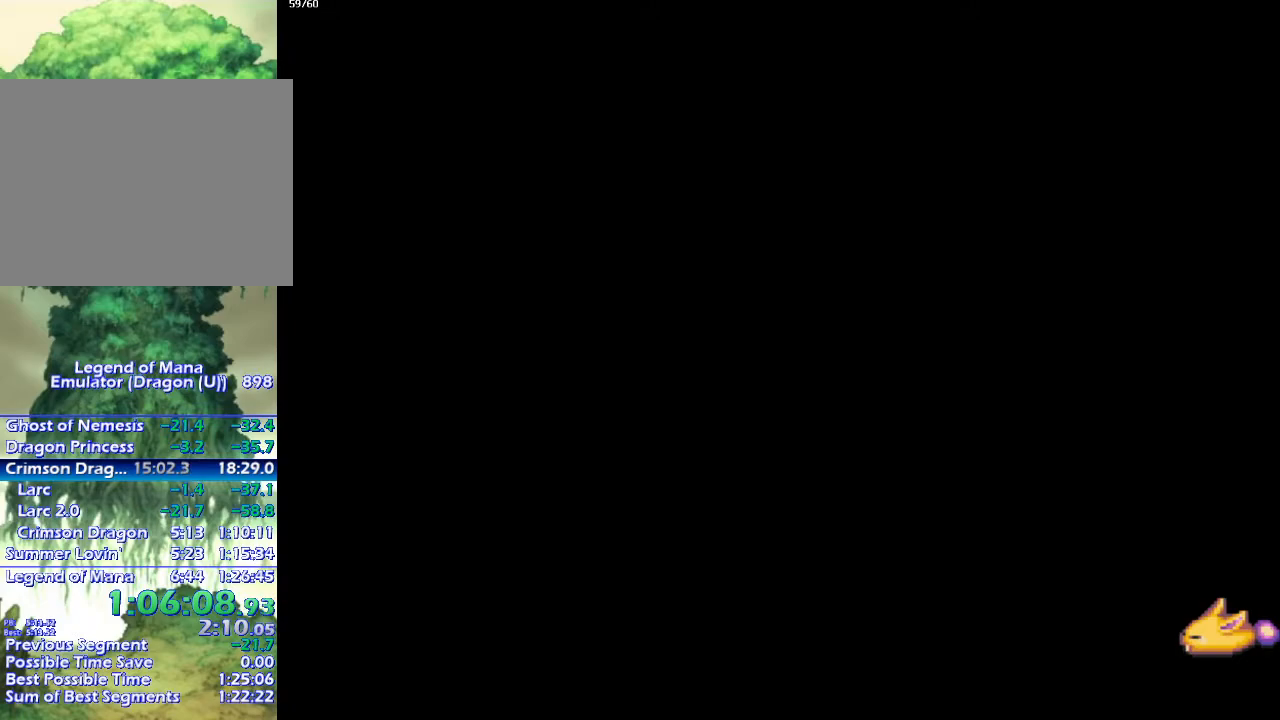
{"buttons": ["CROSS"], "left_stick": "center", "right_stick": "center", "events": [[33, "CROSS", "down"], [100, "CROSS", "up"], [183, "CROSS", "down"], [267, "CROSS", "up"], [367, "CROSS", "down"], [417, "CROSS", "up"], [500, "CROSS", "down"]]}
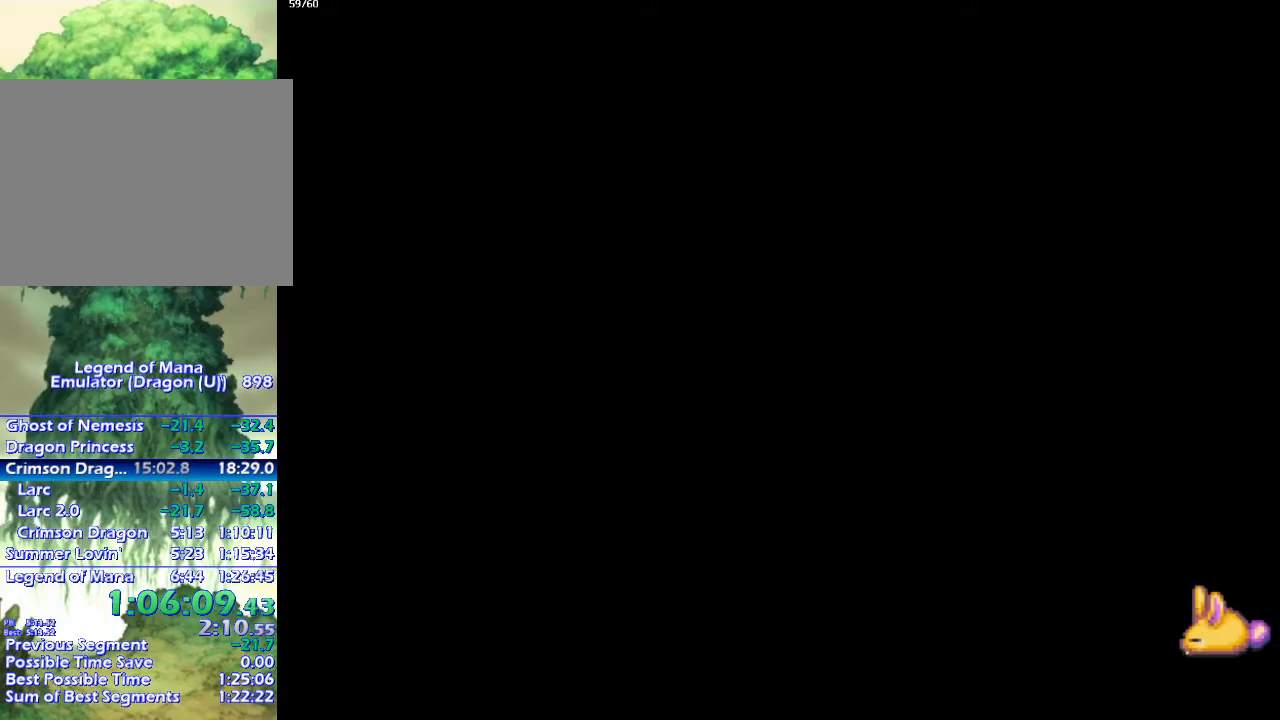
{"buttons": ["CROSS"], "left_stick": "center", "right_stick": "center", "events": [[83, "CROSS", "up"], [150, "CROSS", "down"], [200, "CROSS", "up"], [283, "CROSS", "down"], [383, "CROSS", "up"], [450, "CROSS", "down"]]}
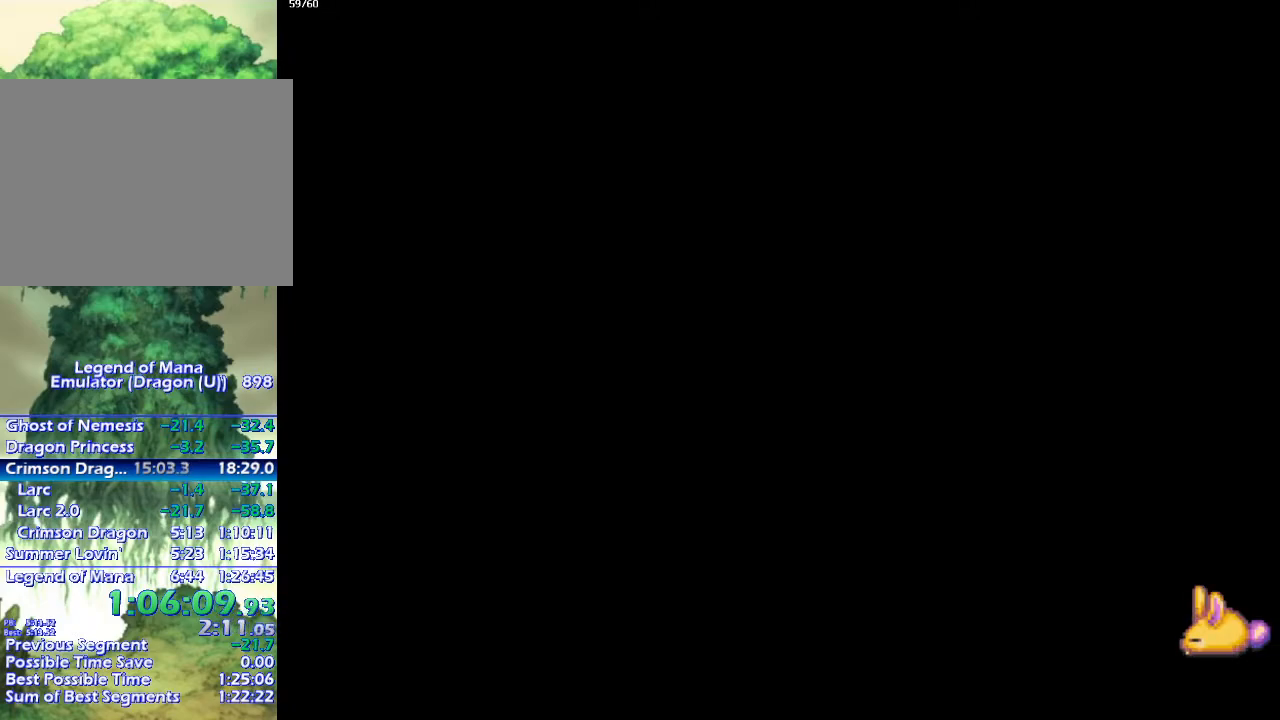
{"buttons": ["CROSS"], "left_stick": "center", "right_stick": "center", "events": [[33, "CROSS", "up"], [100, "CROSS", "down"], [217, "CROSS", "up"], [283, "CROSS", "down"], [367, "CROSS", "up"], [467, "CROSS", "down"]]}
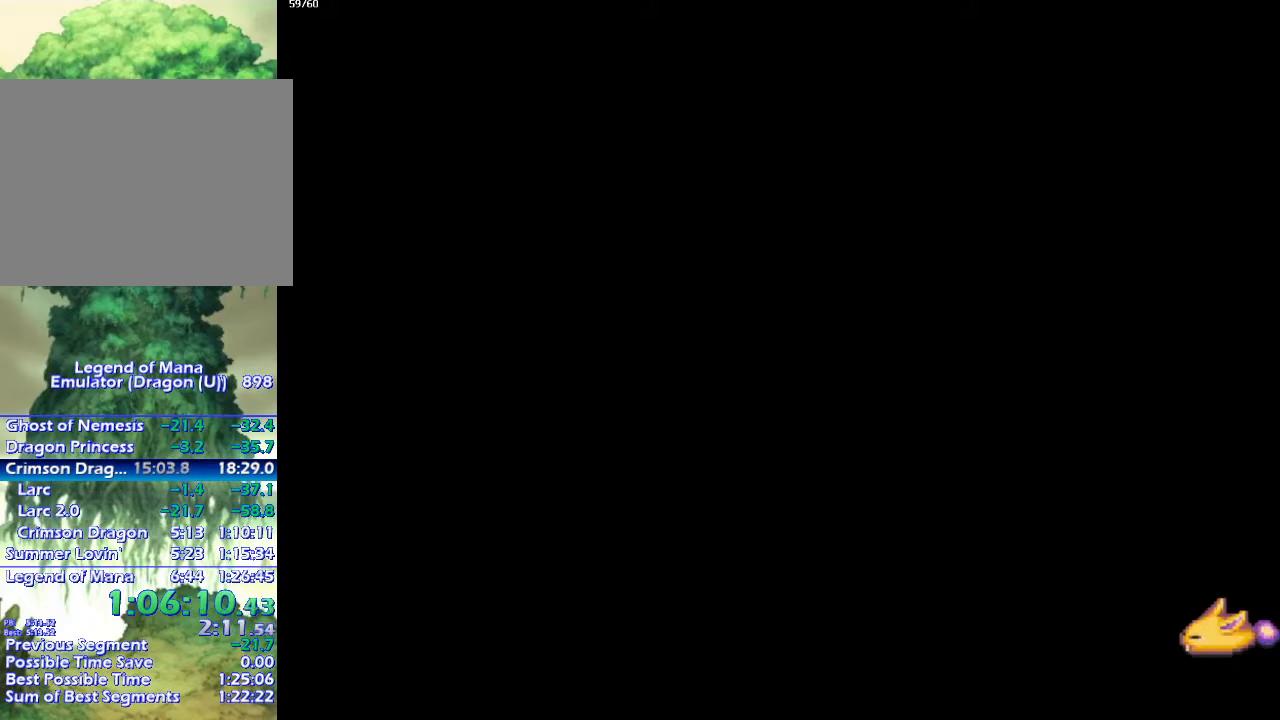
{"buttons": [], "left_stick": "center", "right_stick": "center", "events": [[83, "CROSS", "up"], [183, "CROSS", "down"], [283, "CROSS", "up"], [383, "CROSS", "down"], [500, "CROSS", "up"]]}
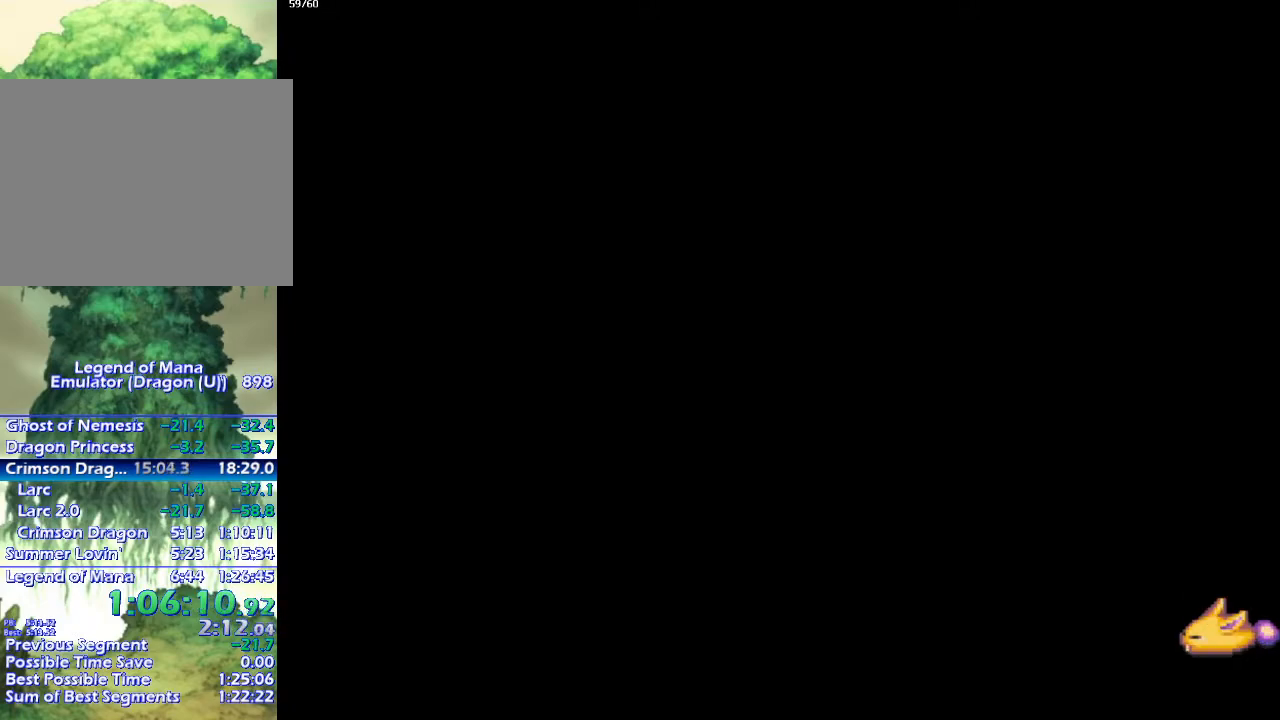
{"buttons": [], "left_stick": "center", "right_stick": "center", "events": [[83, "CROSS", "down"], [200, "CROSS", "up"], [283, "CROSS", "down"], [417, "CROSS", "up"]]}
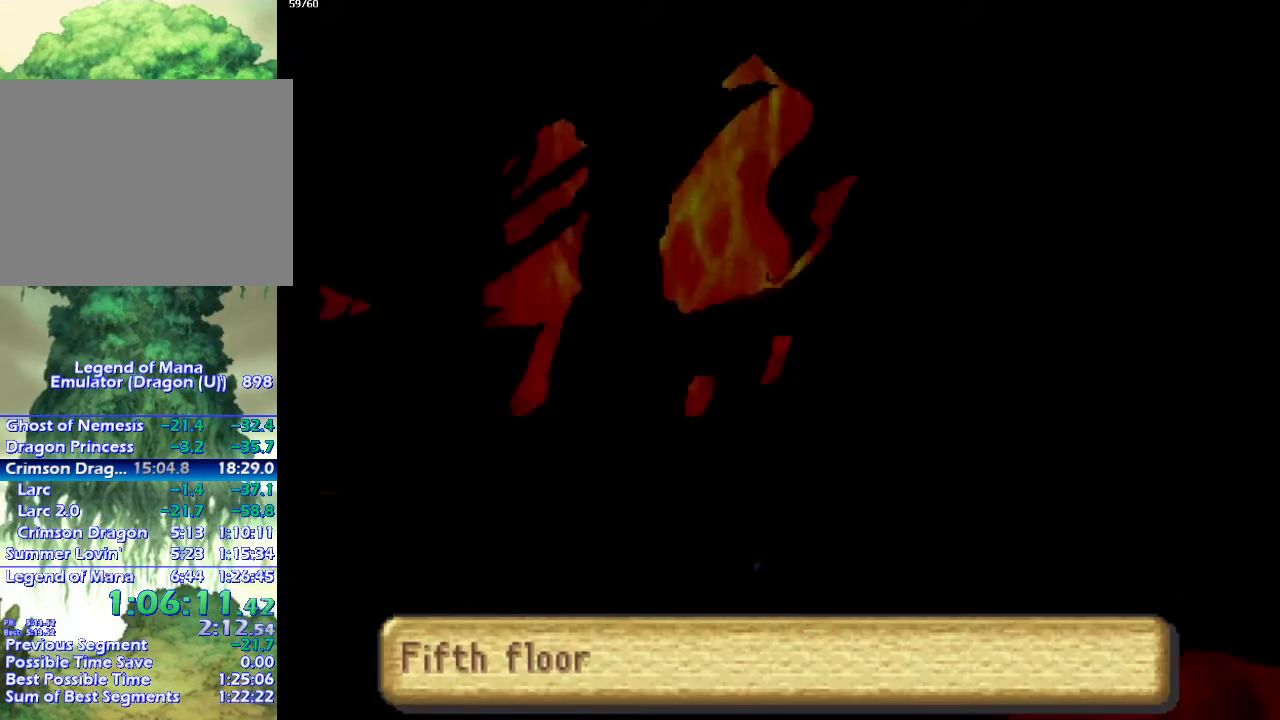
{"buttons": [], "left_stick": "center", "right_stick": "center", "events": [[17, "CROSS", "down"], [100, "CROSS", "up"], [150, "CROSS", "down"], [283, "CROSS", "up"], [350, "CROSS", "down"], [450, "CROSS", "up"]]}
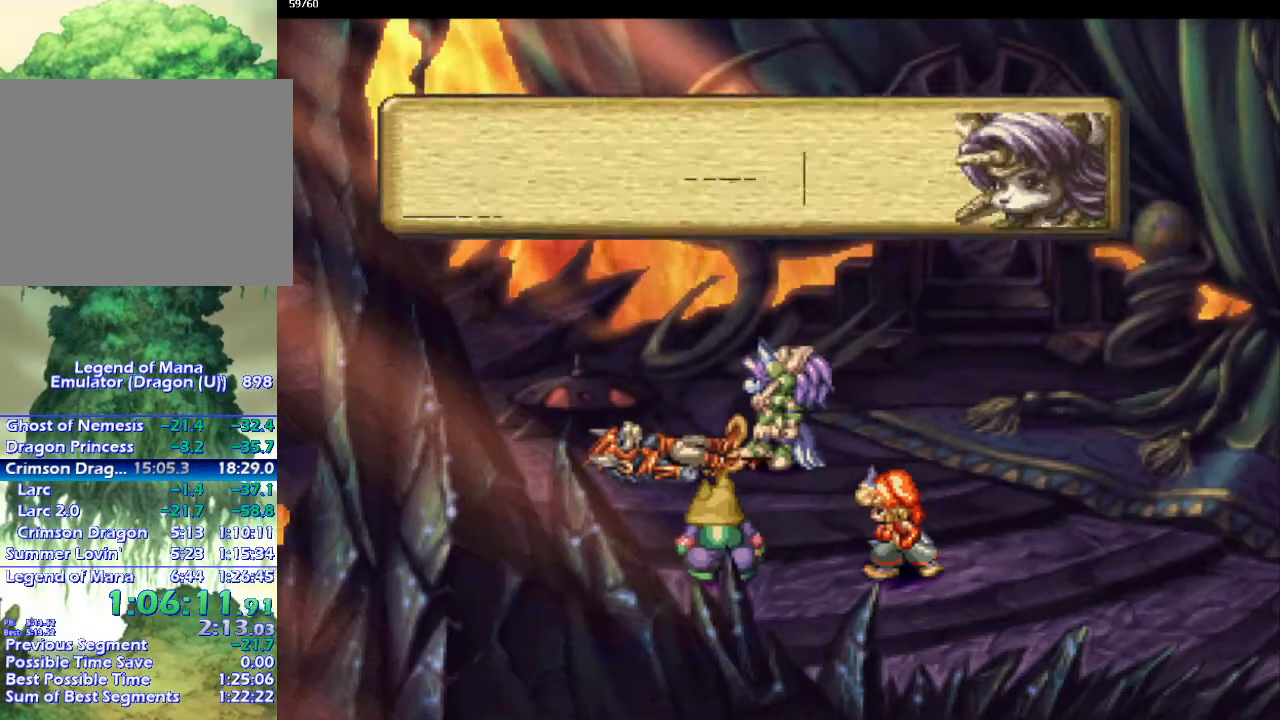
{"buttons": [], "left_stick": "center", "right_stick": "center", "events": [[33, "CROSS", "down"], [150, "CROSS", "up"], [217, "CROSS", "down"], [333, "CROSS", "up"], [383, "CROSS", "down"], [500, "CROSS", "up"]]}
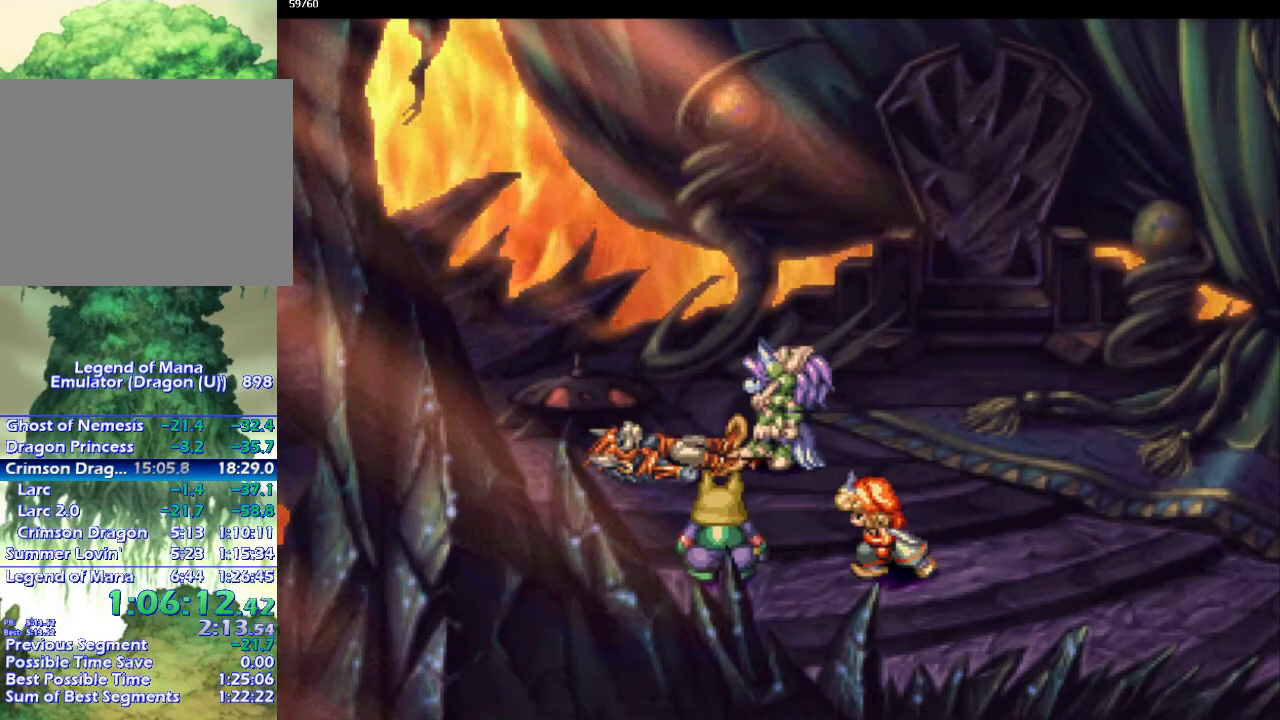
{"buttons": ["CROSS"], "left_stick": "center", "right_stick": "center", "events": [[100, "CROSS", "down"], [200, "CROSS", "up"], [267, "CROSS", "down"], [367, "CROSS", "up"], [467, "CROSS", "down"]]}
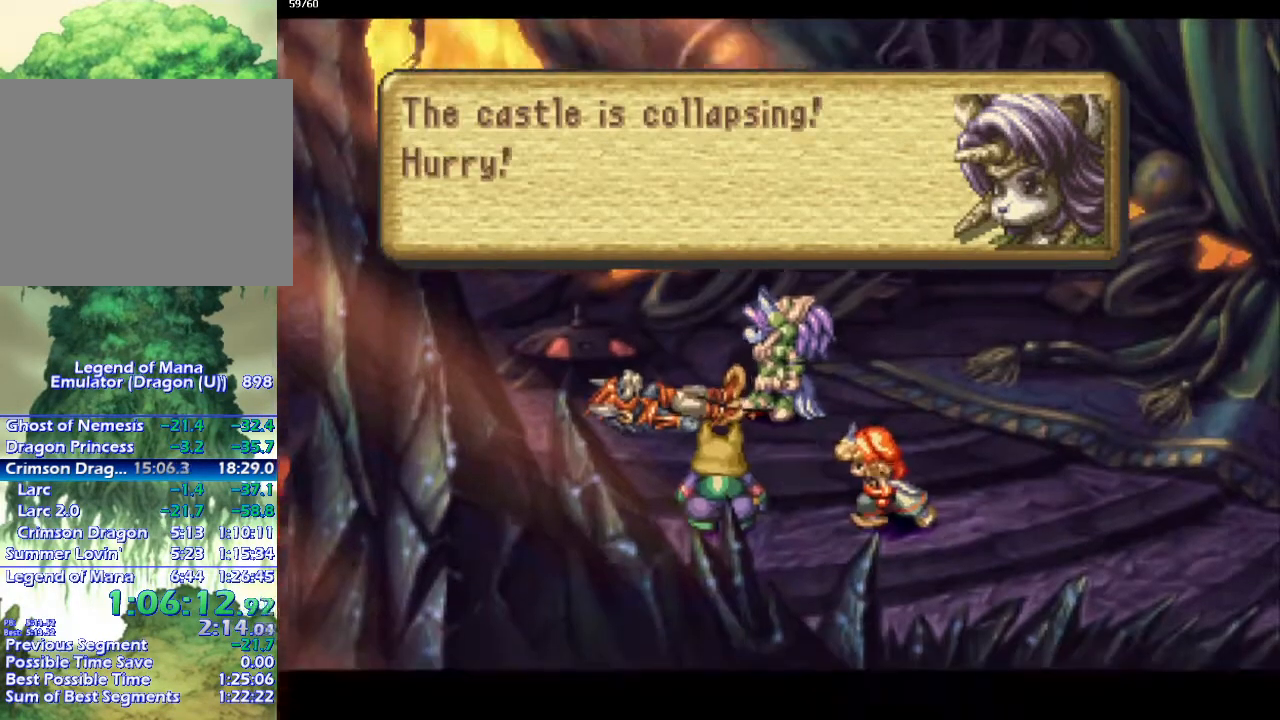
{"buttons": [], "left_stick": "center", "right_stick": "center", "events": [[50, "CROSS", "up"], [150, "CROSS", "down"], [250, "CROSS", "up"], [383, "CROSS", "down"], [433, "CROSS", "up"]]}
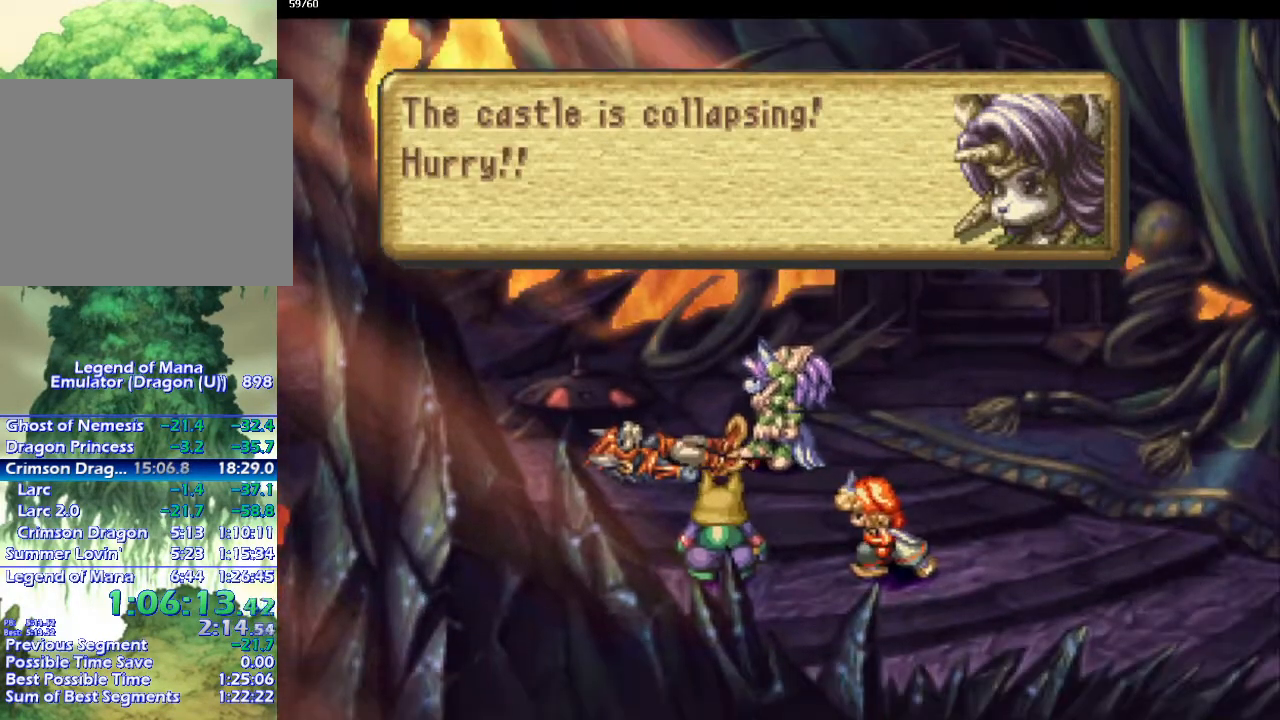
{"buttons": ["CROSS"], "left_stick": "center", "right_stick": "center", "events": [[33, "CROSS", "down"], [167, "CROSS", "up"], [233, "CROSS", "down"], [317, "CROSS", "up"], [417, "CROSS", "down"]]}
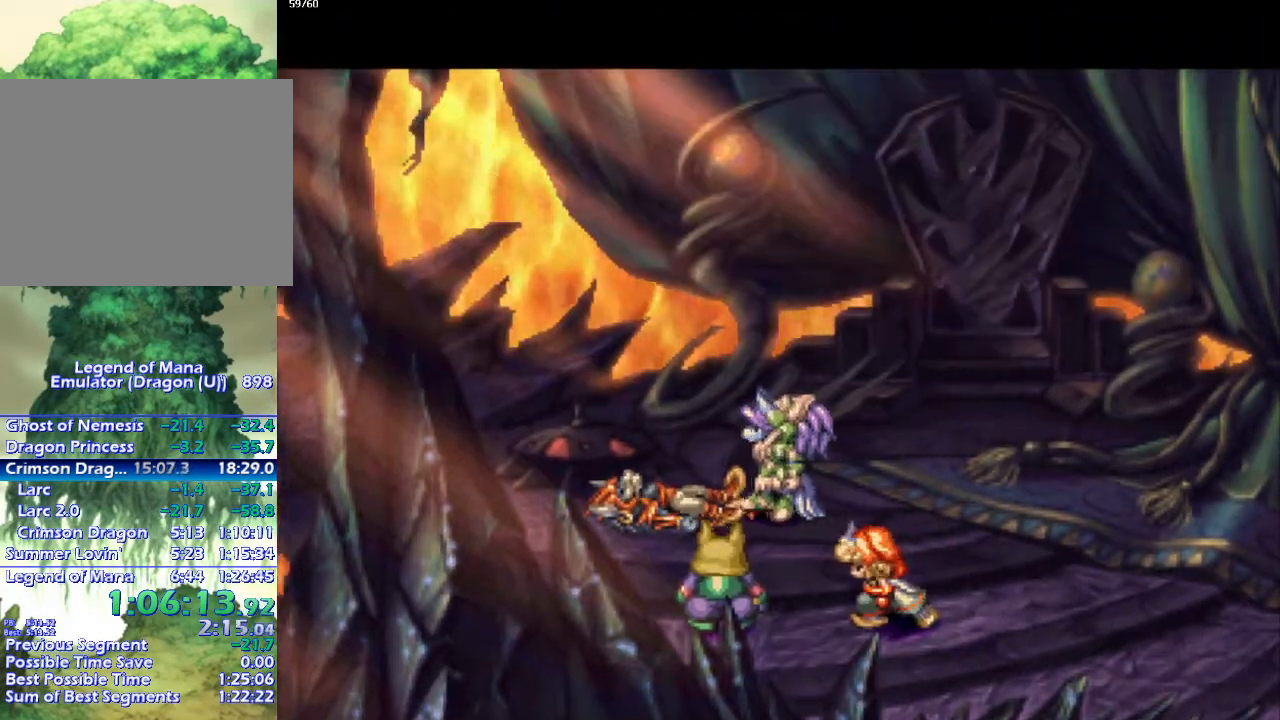
{"buttons": [], "left_stick": "center", "right_stick": "center", "events": [[17, "CROSS", "up"], [100, "CROSS", "down"], [233, "CROSS", "up"], [300, "CROSS", "down"], [450, "CROSS", "up"]]}
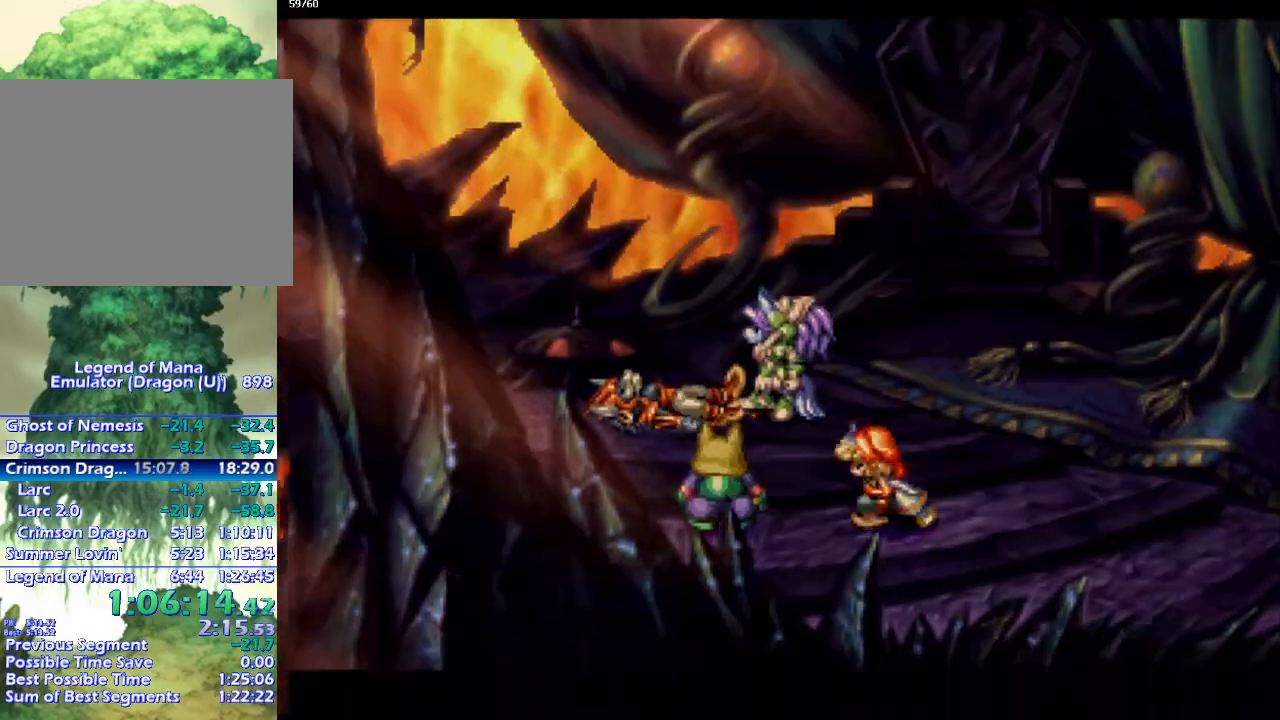
{"buttons": [], "left_stick": "center", "right_stick": "center", "events": [[33, "CROSS", "down"], [117, "CROSS", "up"], [200, "CROSS", "down"], [267, "CROSS", "up"], [383, "CROSS", "down"], [433, "CROSS", "up"]]}
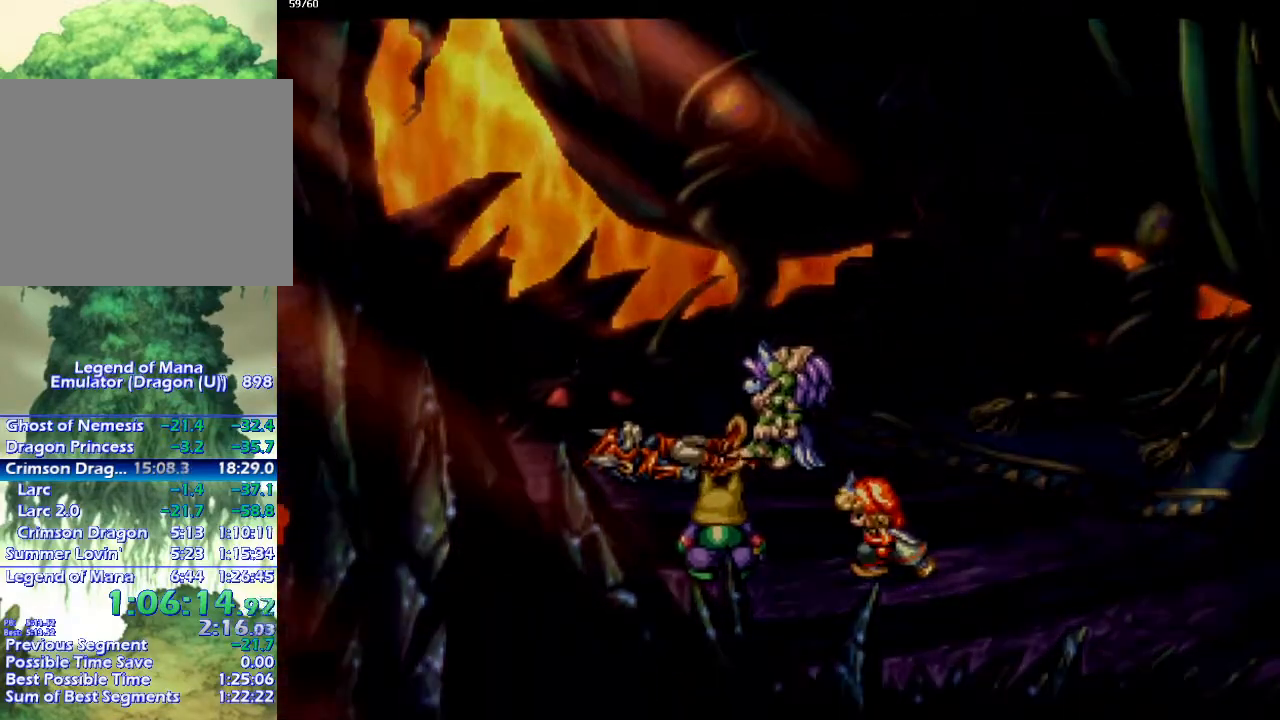
{"buttons": [], "left_stick": "center", "right_stick": "center", "events": [[33, "CROSS", "down"], [133, "CROSS", "up"], [200, "CROSS", "down"], [300, "CROSS", "up"], [383, "CROSS", "down"], [450, "CROSS", "up"]]}
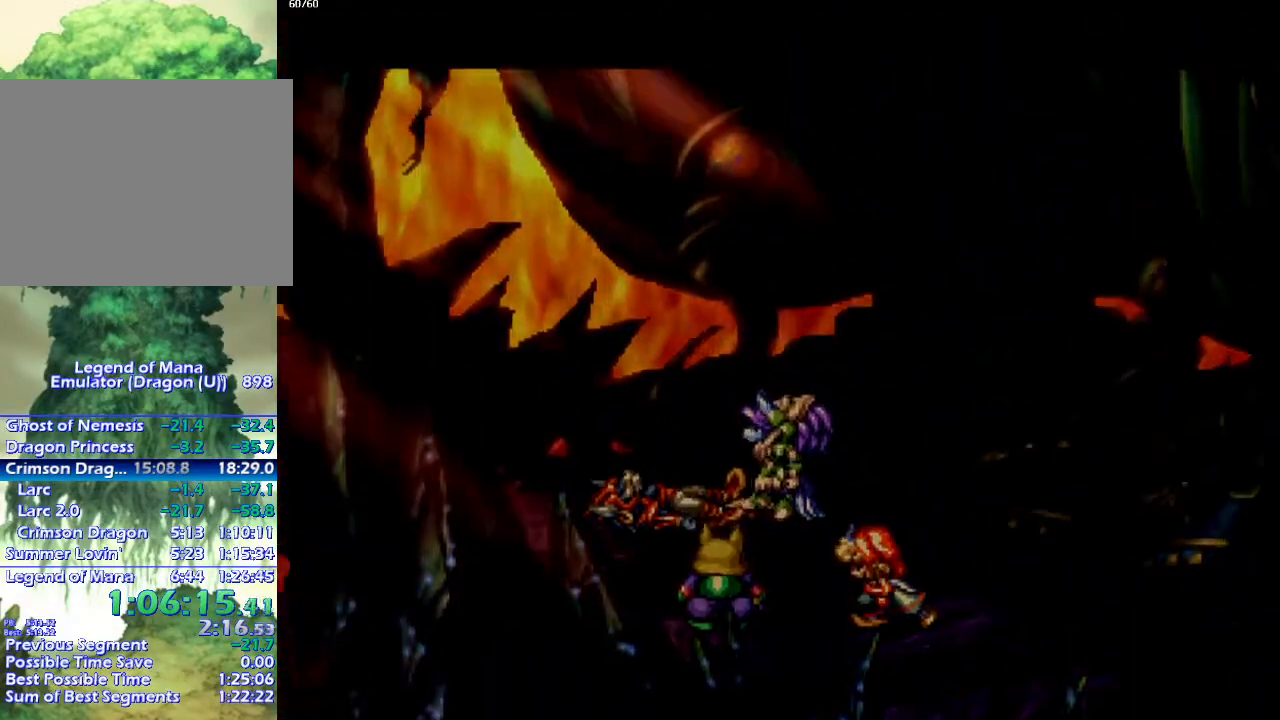
{"buttons": [], "left_stick": "center", "right_stick": "center", "events": [[67, "CROSS", "down"], [150, "CROSS", "up"], [217, "CROSS", "down"], [317, "CROSS", "up"], [433, "CROSS", "down"], [483, "CROSS", "up"]]}
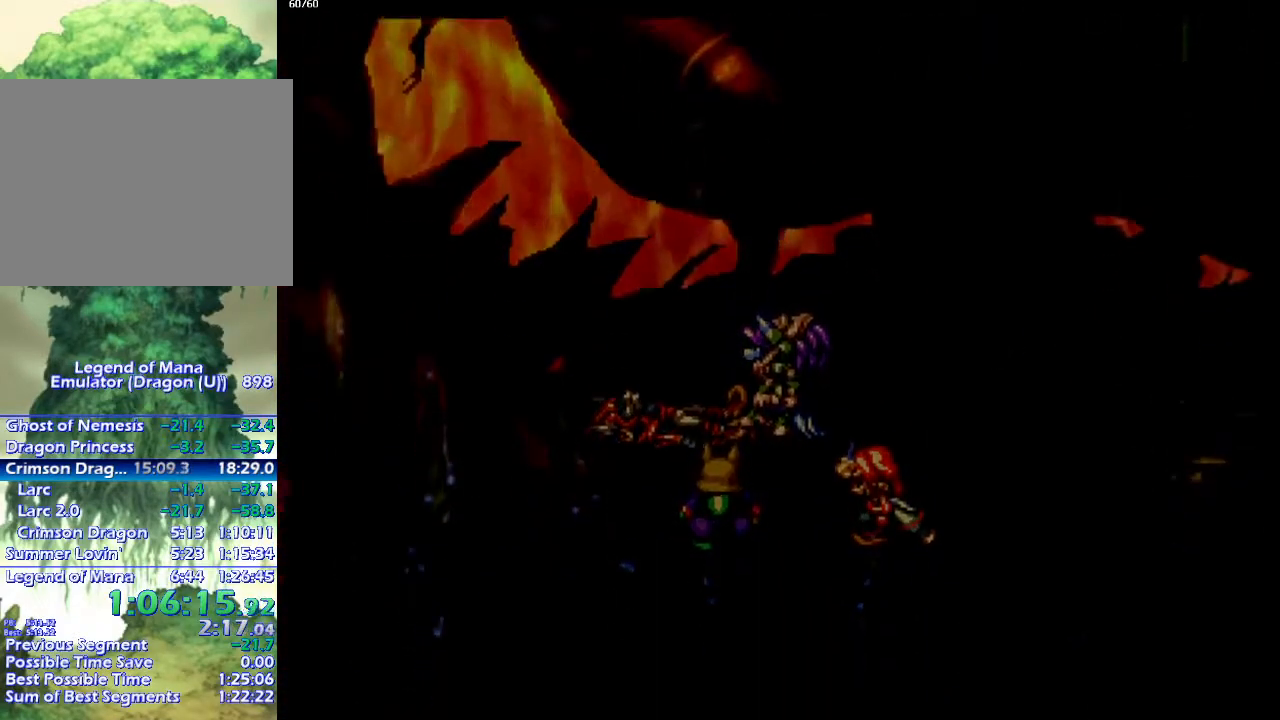
{"buttons": [], "left_stick": "center", "right_stick": "center", "events": [[83, "CROSS", "down"], [117, "CROSS", "up"], [250, "CROSS", "down"], [317, "CROSS", "up"], [367, "CROSS", "down"], [467, "CROSS", "up"]]}
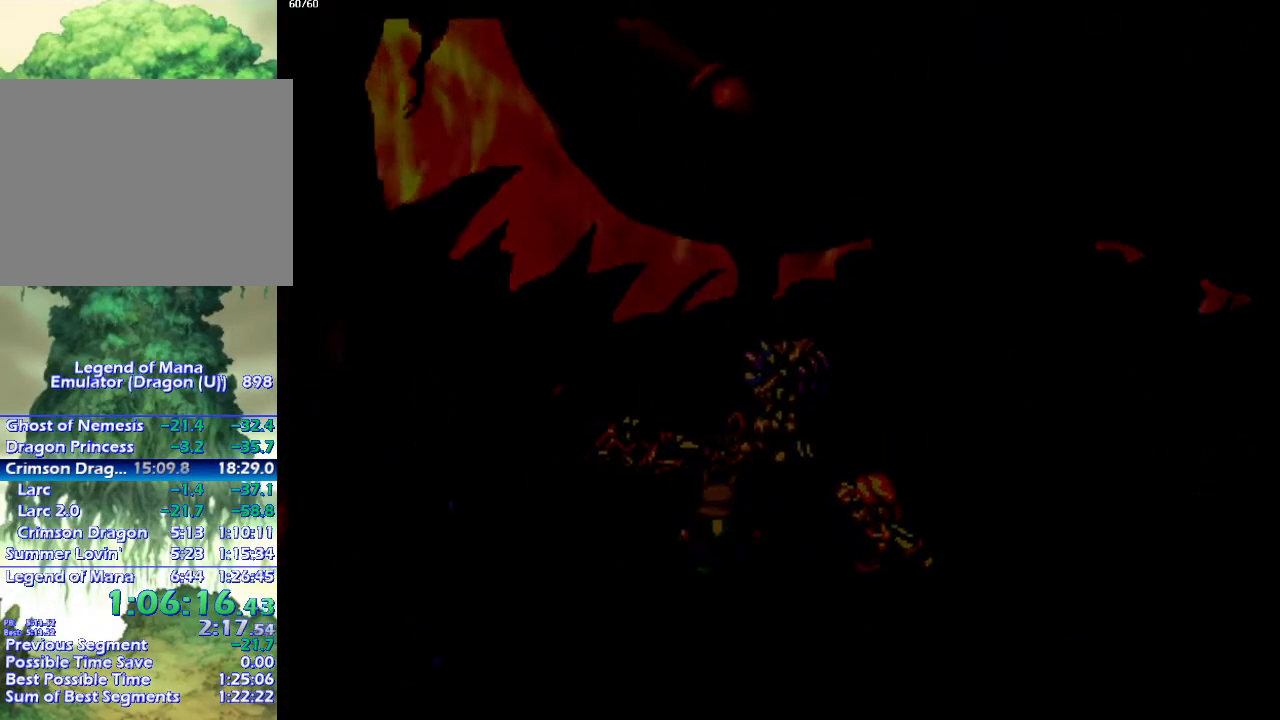
{"buttons": [], "left_stick": "center", "right_stick": "center", "events": [[33, "CROSS", "down"], [150, "CROSS", "up"], [250, "CROSS", "down"], [317, "CROSS", "up"], [433, "CROSS", "down"], [500, "CROSS", "up"]]}
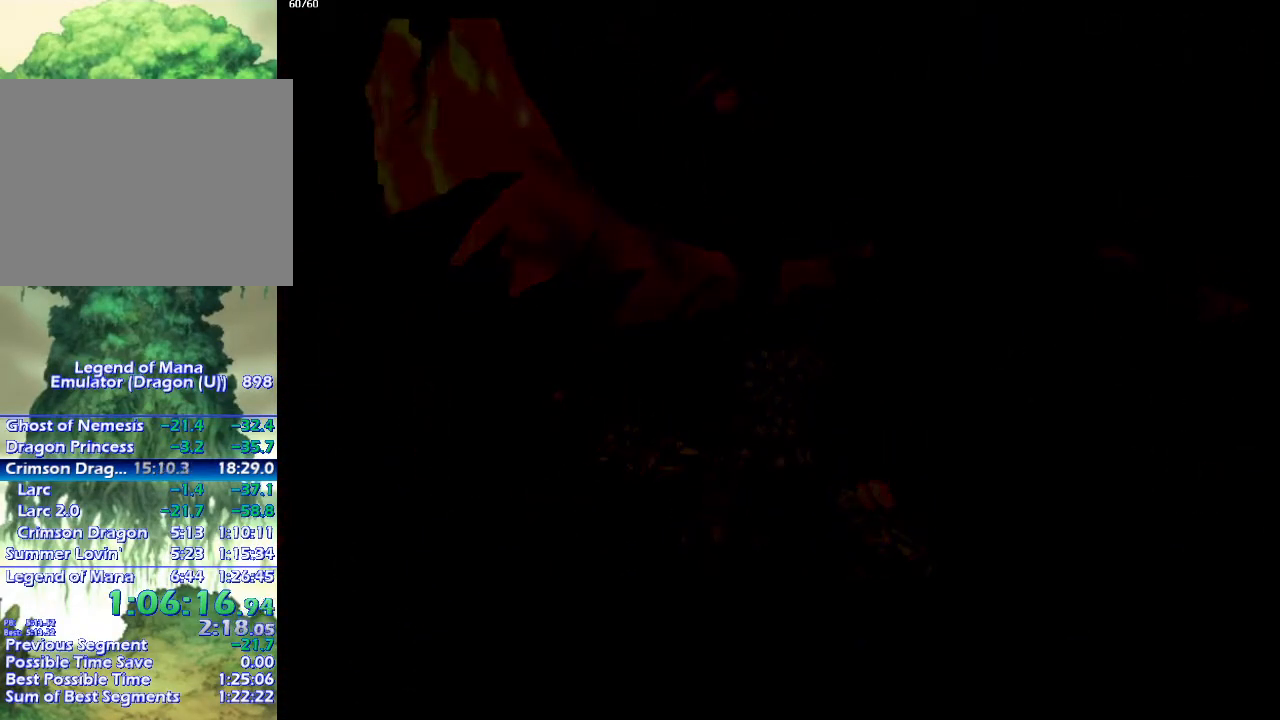
{"buttons": ["CROSS"], "left_stick": "center", "right_stick": "center", "events": [[50, "CROSS", "down"], [150, "CROSS", "up"], [250, "CROSS", "down"], [333, "CROSS", "up"], [400, "CROSS", "down"]]}
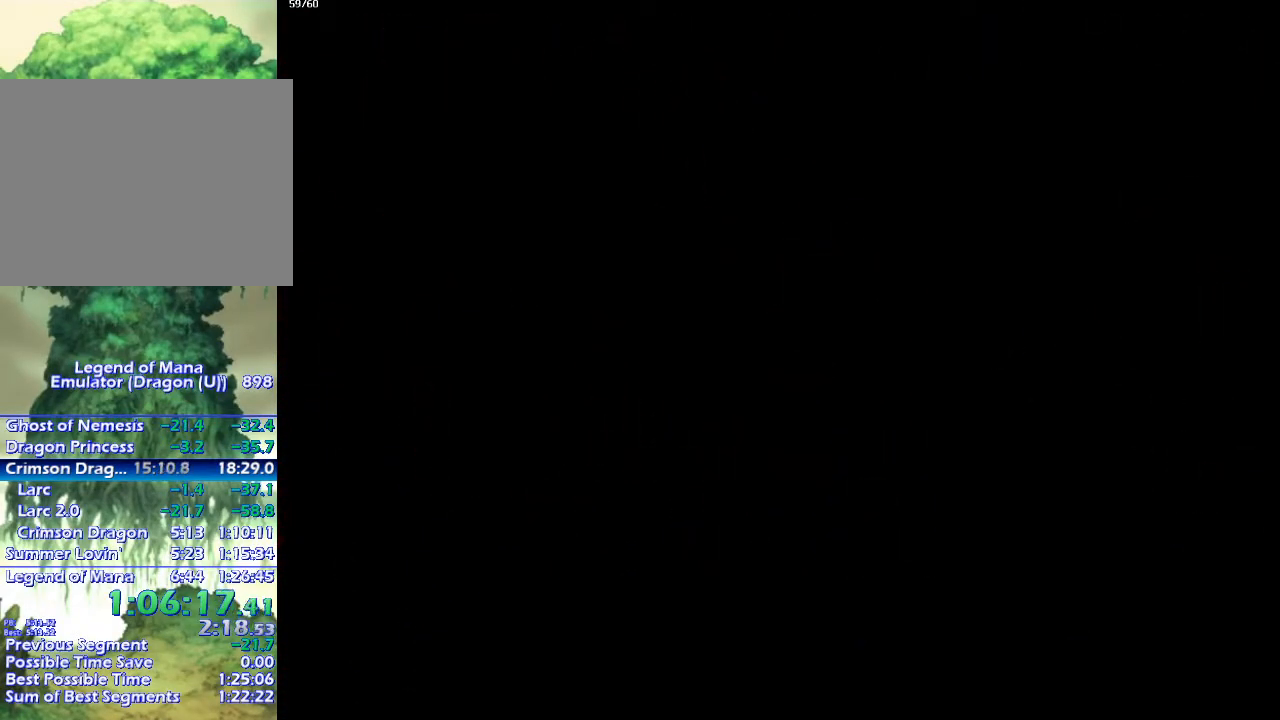
{"buttons": [], "left_stick": "center", "right_stick": "center", "events": [[17, "CROSS", "up"], [83, "CROSS", "down"], [167, "CROSS", "up"], [267, "CROSS", "down"], [317, "CROSS", "up"], [417, "CROSS", "down"], [483, "CROSS", "up"]]}
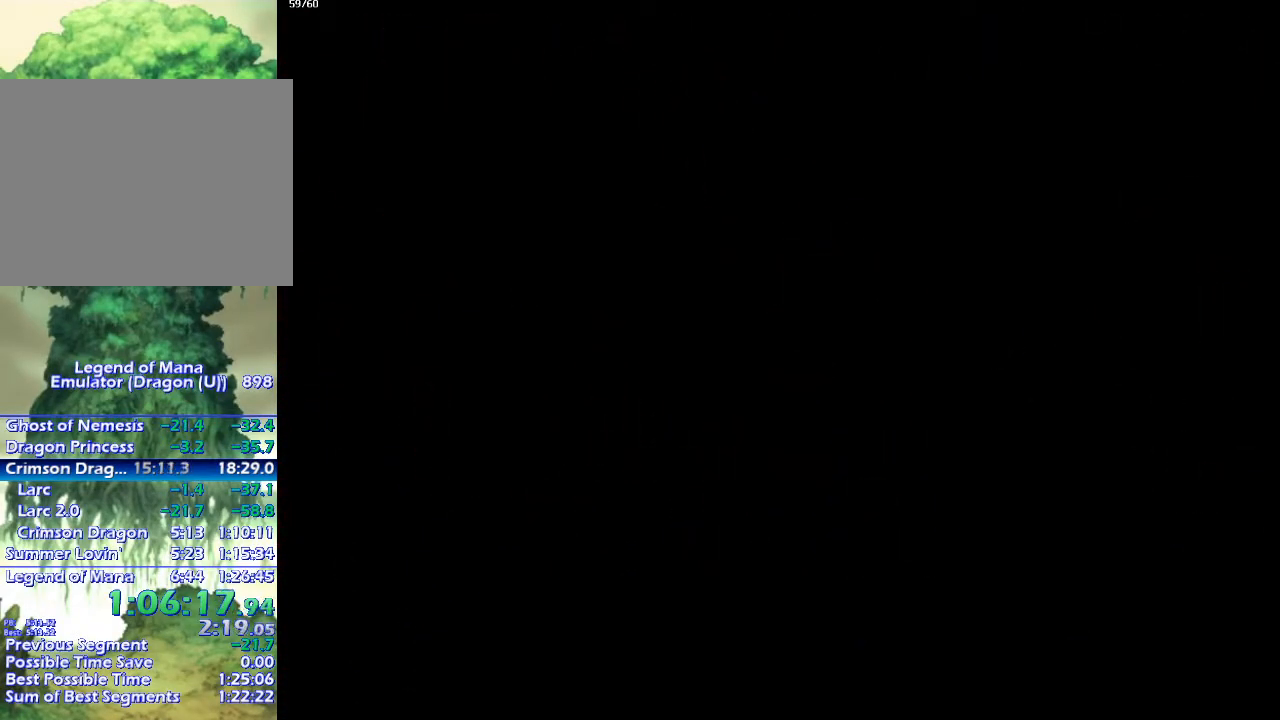
{"buttons": [], "left_stick": "center", "right_stick": "center", "events": [[83, "CROSS", "down"], [150, "CROSS", "up"], [233, "CROSS", "down"], [333, "CROSS", "up"], [417, "CROSS", "down"], [500, "CROSS", "up"]]}
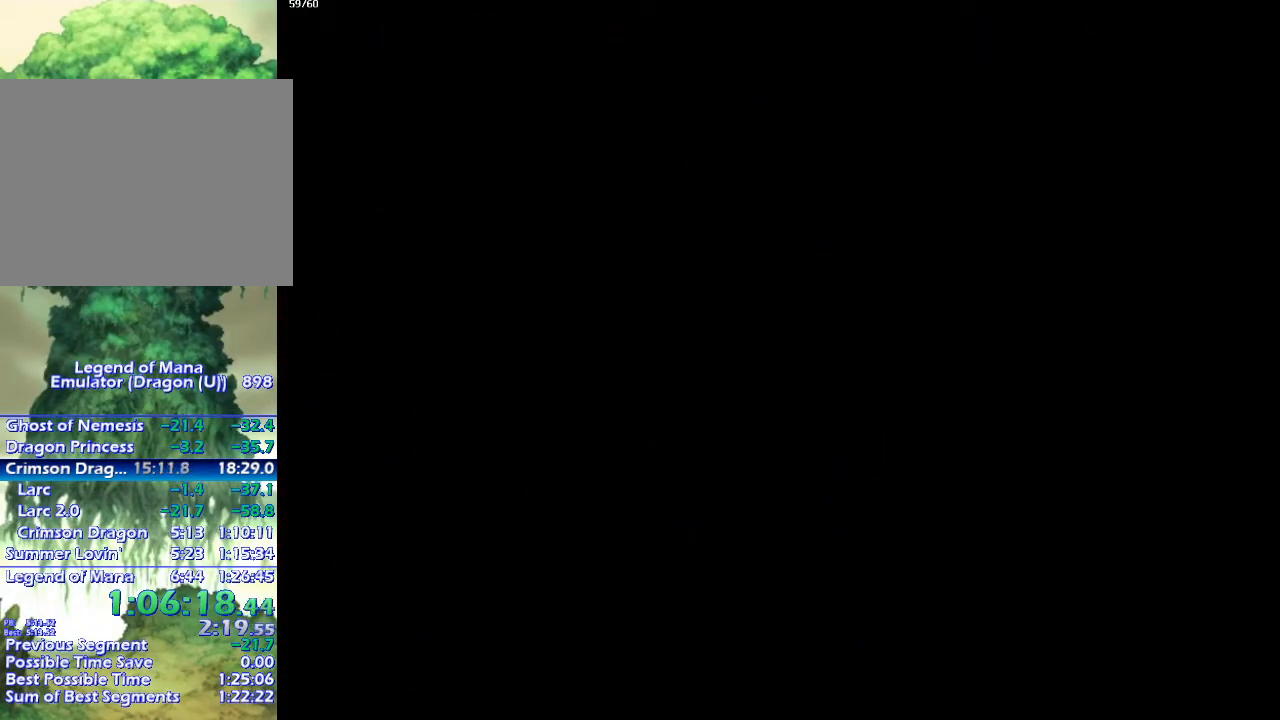
{"buttons": [], "left_stick": "center", "right_stick": "center", "events": [[83, "CROSS", "down"], [133, "CROSS", "up"], [233, "CROSS", "down"], [333, "CROSS", "up"], [400, "CROSS", "down"], [467, "CROSS", "up"]]}
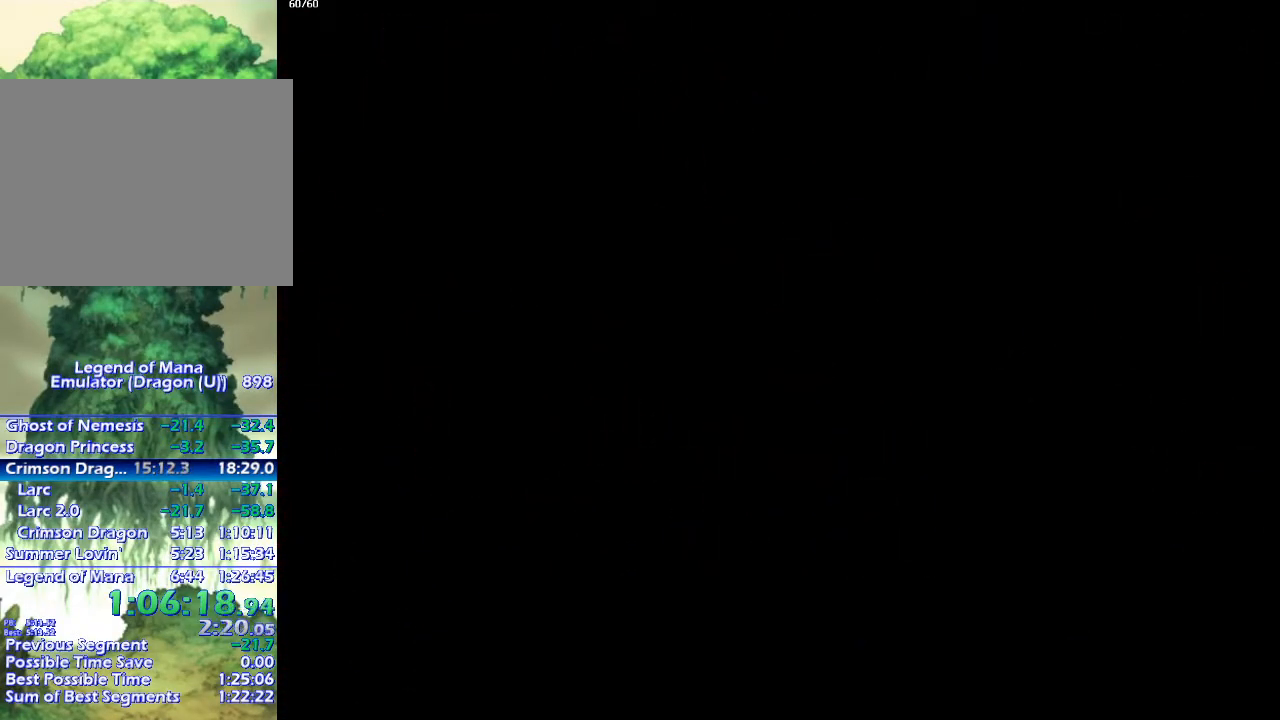
{"buttons": [], "left_stick": "center", "right_stick": "center", "events": [[100, "CROSS", "down"], [167, "CROSS", "up"], [267, "CROSS", "down"], [333, "CROSS", "up"], [433, "CROSS", "down"], [500, "CROSS", "up"]]}
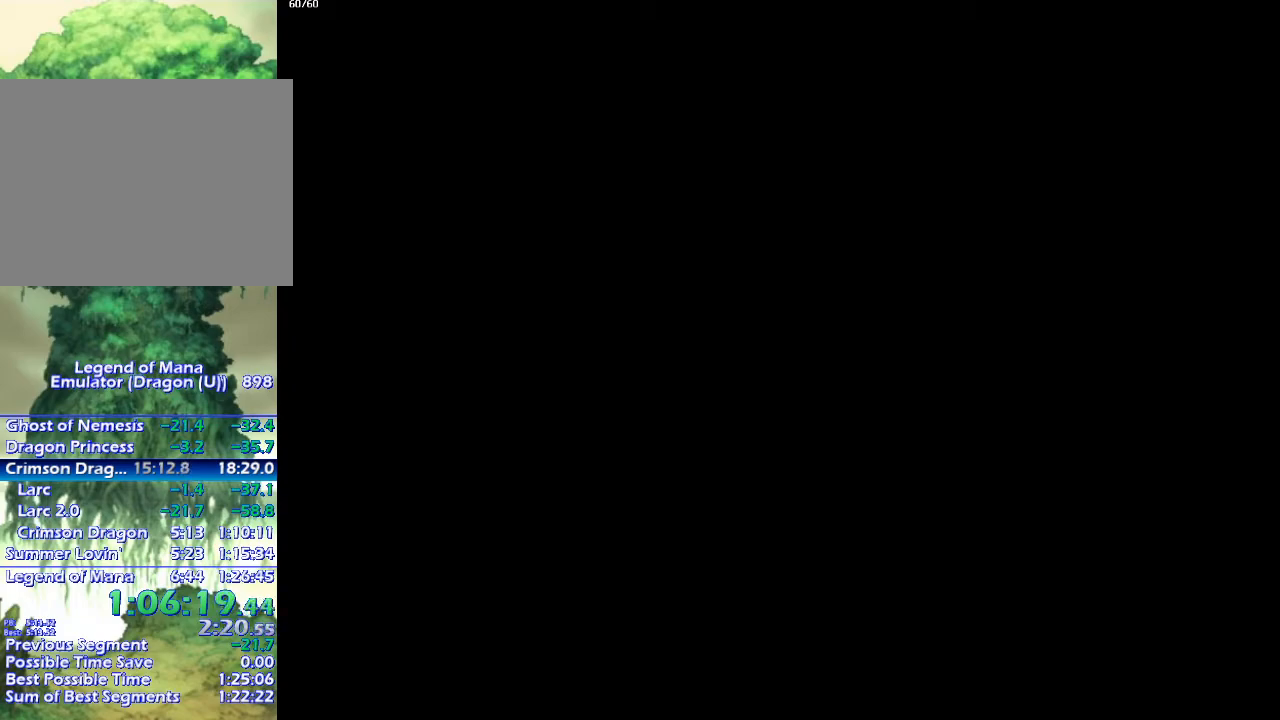
{"buttons": ["CROSS"], "left_stick": "center", "right_stick": "center", "events": [[133, "CROSS", "down"], [200, "CROSS", "up"], [300, "CROSS", "down"], [383, "CROSS", "up"], [450, "CROSS", "down"]]}